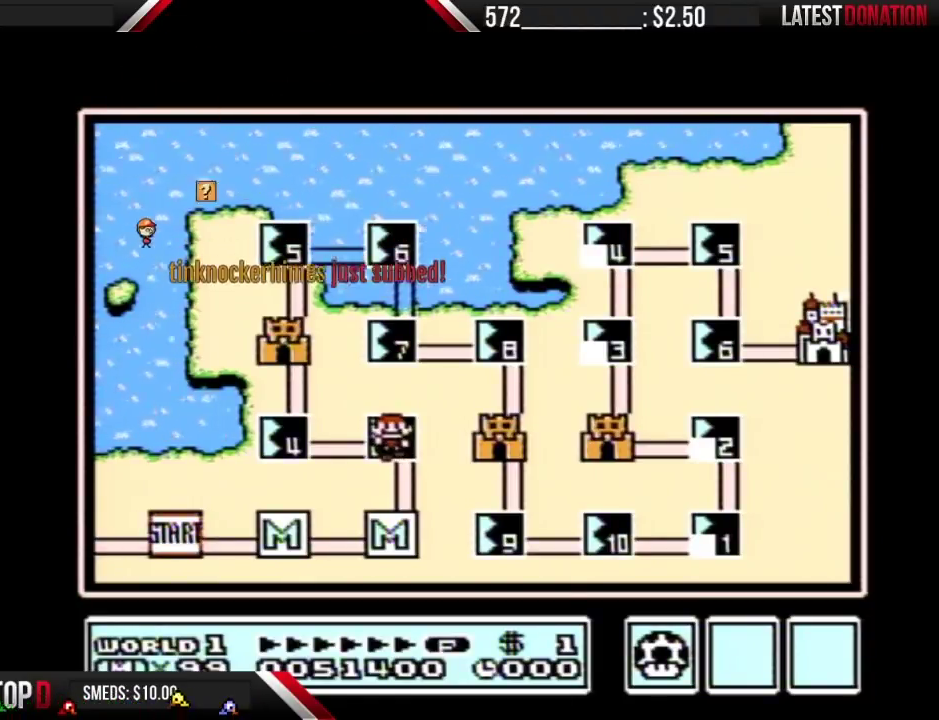
Gameplay with a controller (Nintendo layout); each line is a JSON object with the inputs held at the frame after it. "events" lists button and stick changes between this image and that frame as [ms after this image, input, new state], when the widget could be followed in between. Not read: L3 R3 START.
{"buttons": ["B"], "events": [[350, "B", "down"]]}
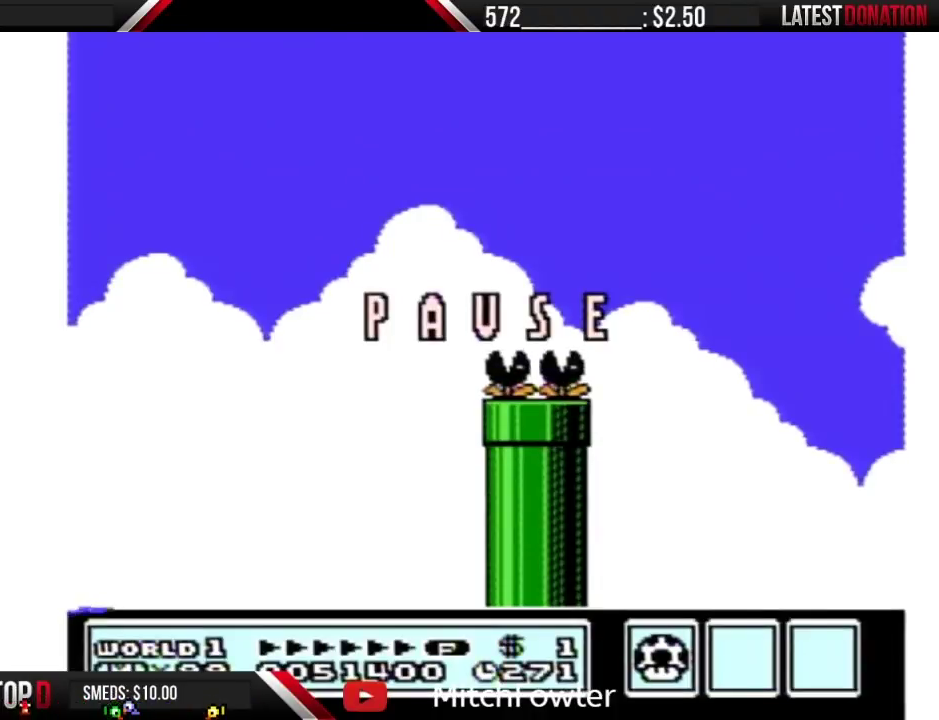
{"buttons": ["B"], "events": []}
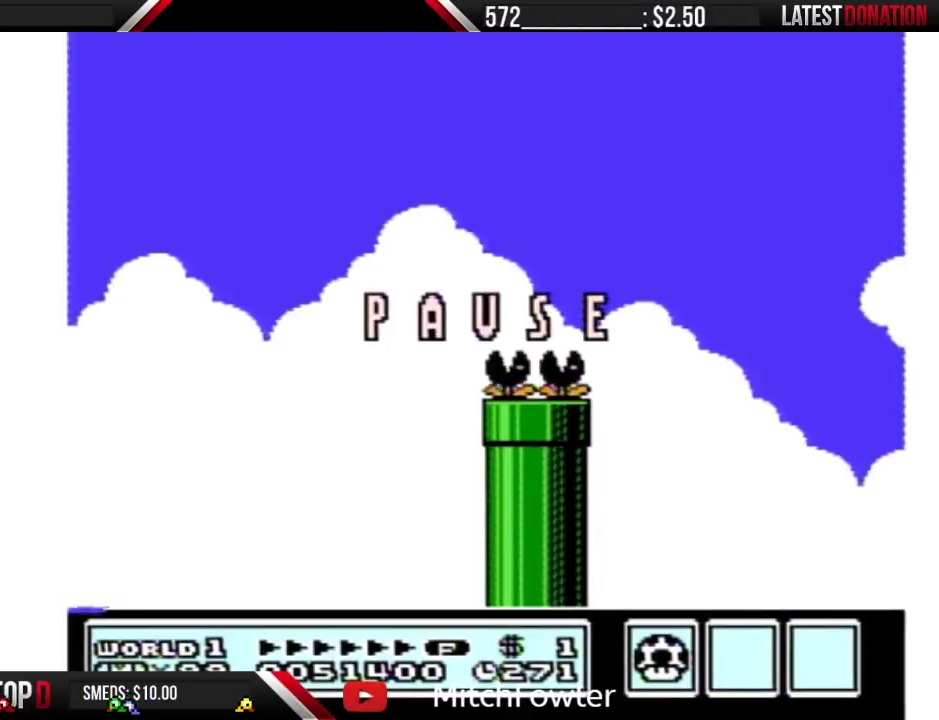
{"buttons": ["B"], "events": []}
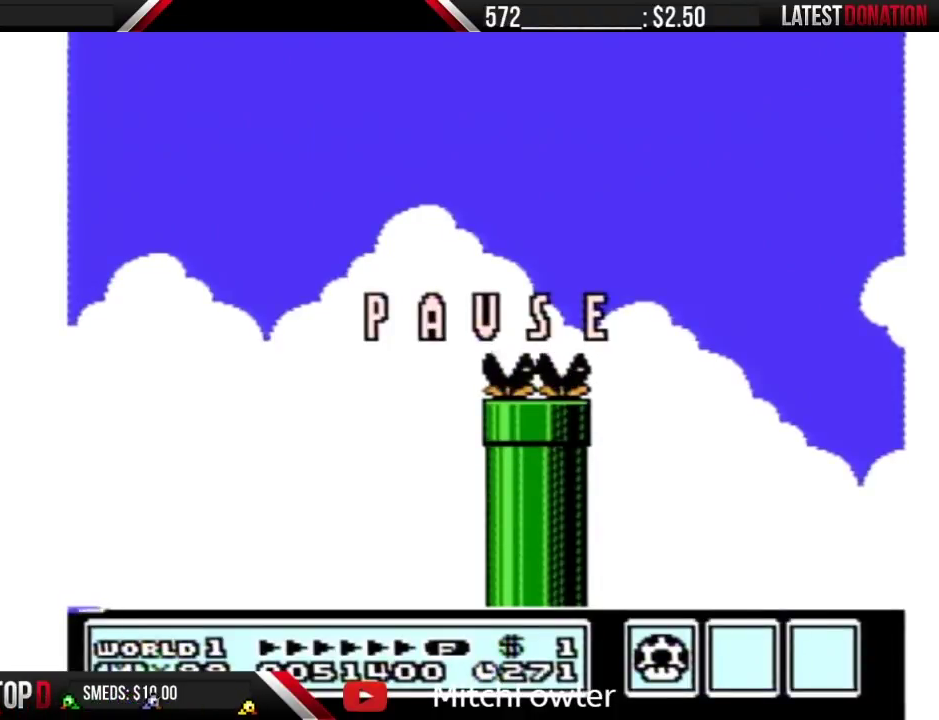
{"buttons": ["A", "B", "DPAD_RIGHT"], "events": [[133, "A", "down"], [283, "DPAD_RIGHT", "down"]]}
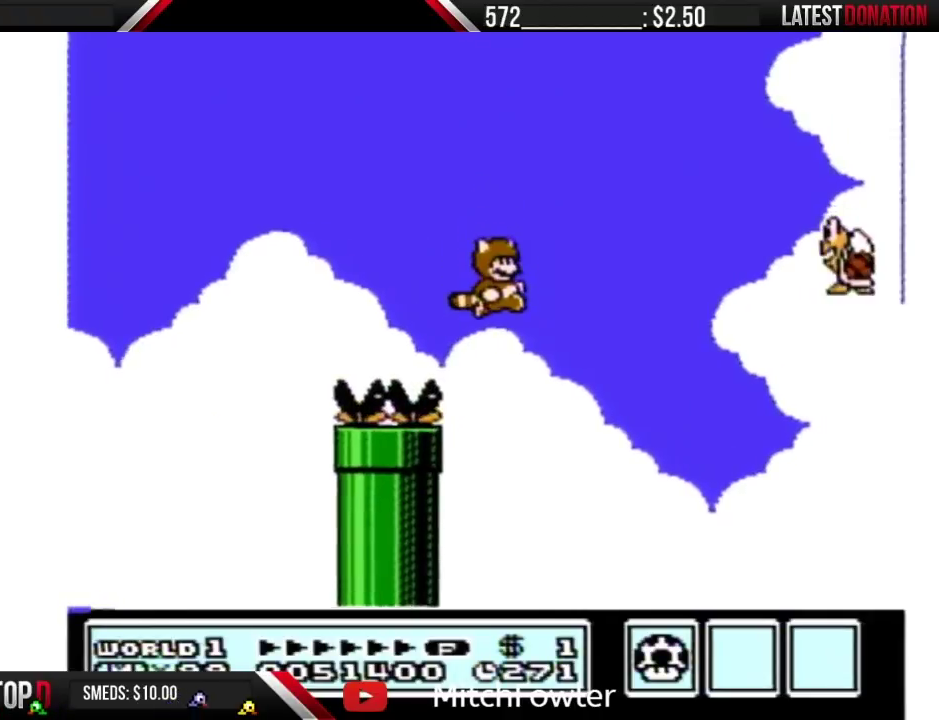
{"buttons": ["B", "DPAD_RIGHT"], "events": [[333, "A", "up"], [383, "A", "down"], [450, "A", "up"]]}
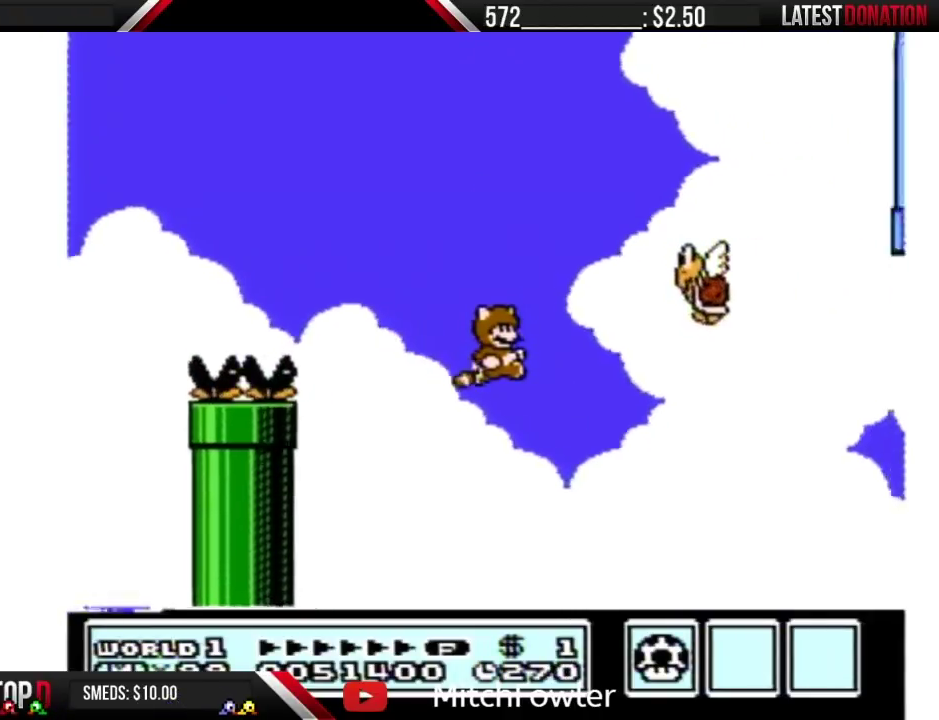
{"buttons": ["A", "B"], "events": [[17, "A", "down"], [200, "DPAD_RIGHT", "up"], [233, "A", "up"], [283, "A", "down"], [333, "DPAD_LEFT", "down"], [383, "A", "up"], [450, "A", "down"], [450, "DPAD_LEFT", "up"]]}
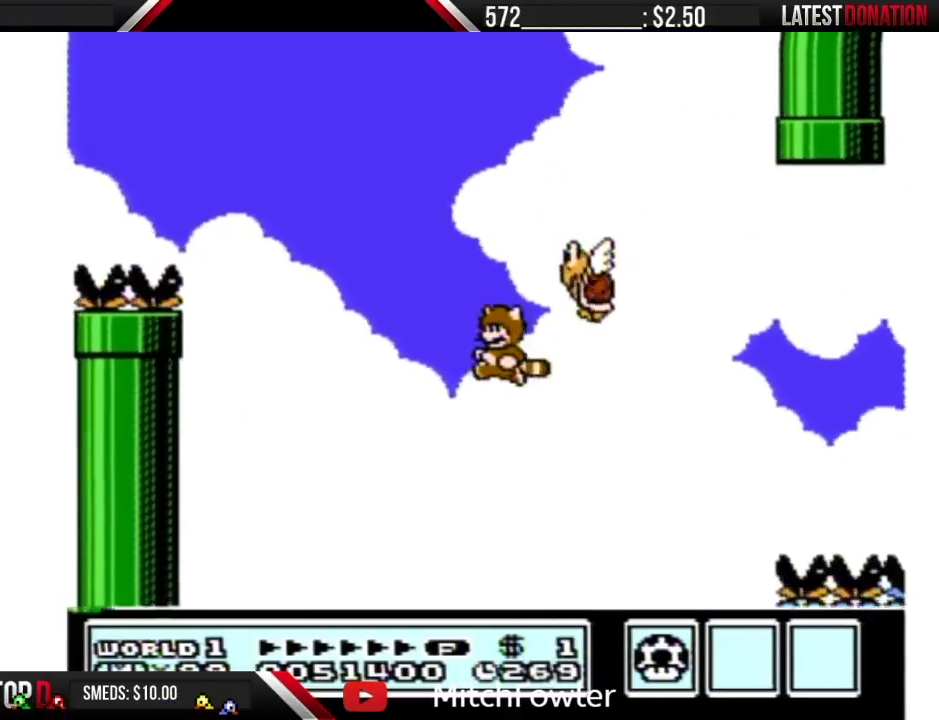
{"buttons": ["B"], "events": [[17, "A", "up"], [100, "A", "down"], [200, "A", "up"], [317, "A", "down"], [417, "A", "up"]]}
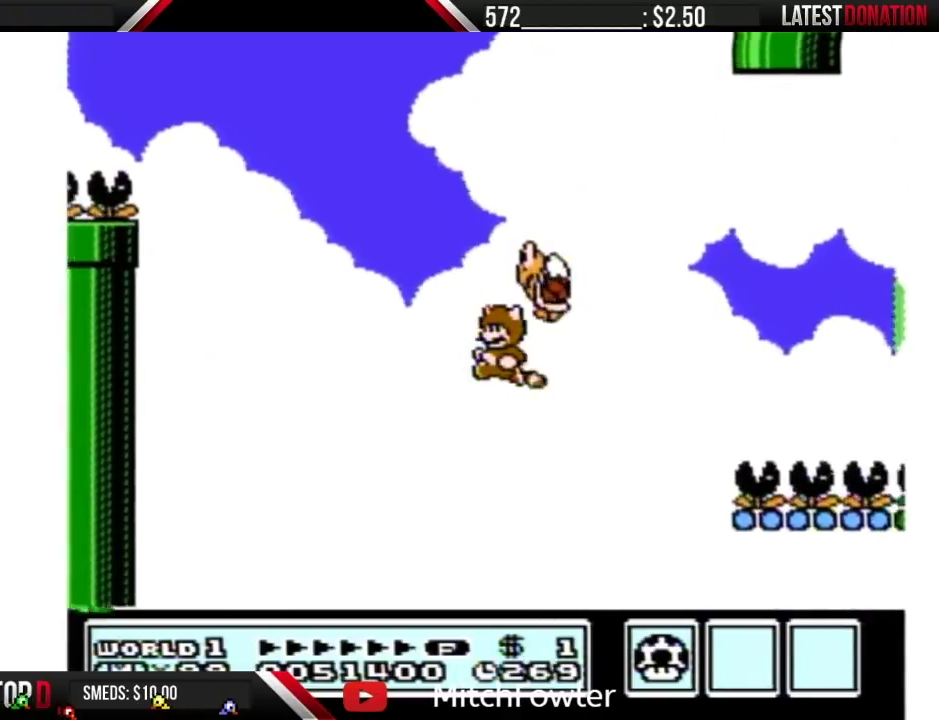
{"buttons": ["B"], "events": [[17, "A", "down"], [100, "A", "up"], [200, "A", "down"], [283, "A", "up"], [383, "A", "down"], [450, "A", "up"]]}
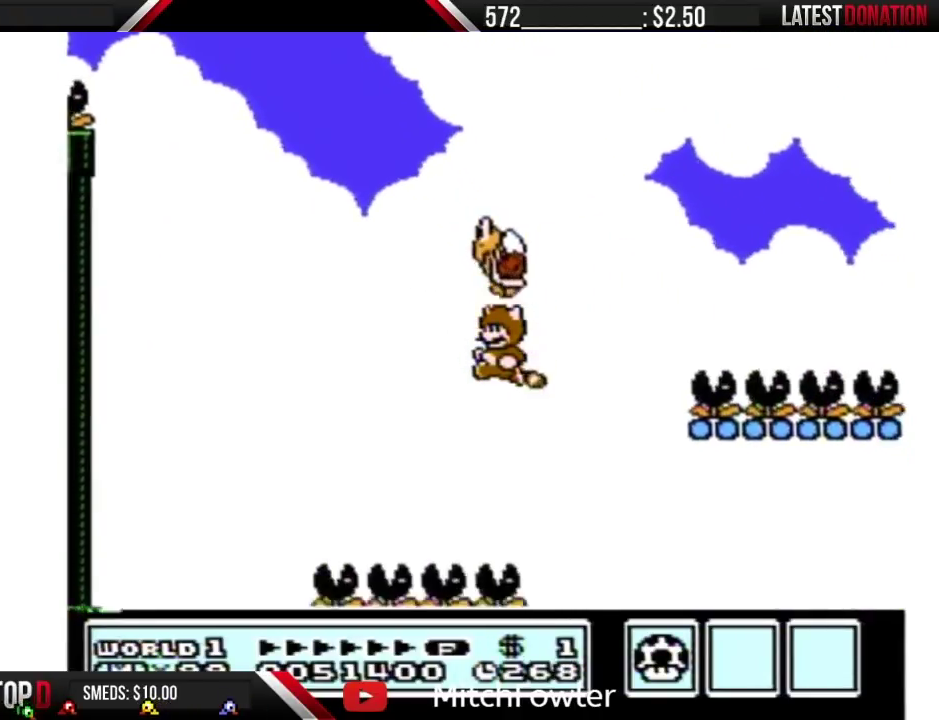
{"buttons": ["A", "B"], "events": [[17, "A", "down"], [133, "A", "up"], [200, "A", "down"], [200, "DPAD_RIGHT", "down"], [250, "A", "up"], [333, "A", "down"], [450, "DPAD_RIGHT", "up"]]}
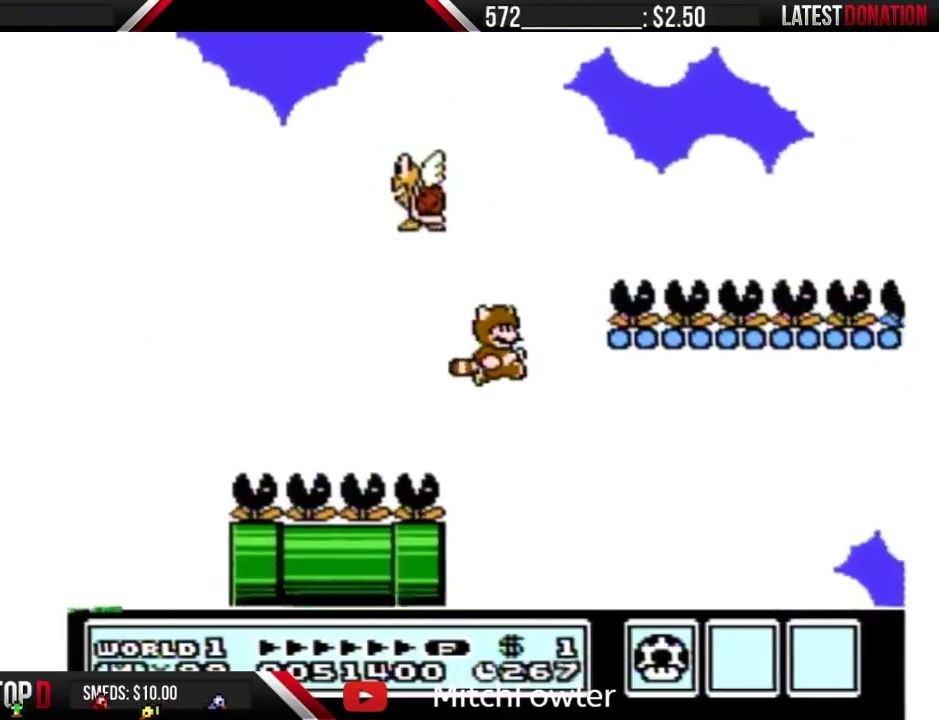
{"buttons": ["A", "B"], "events": [[83, "A", "up"], [167, "A", "down"], [233, "A", "up"], [283, "A", "down"], [383, "A", "up"], [450, "A", "down"]]}
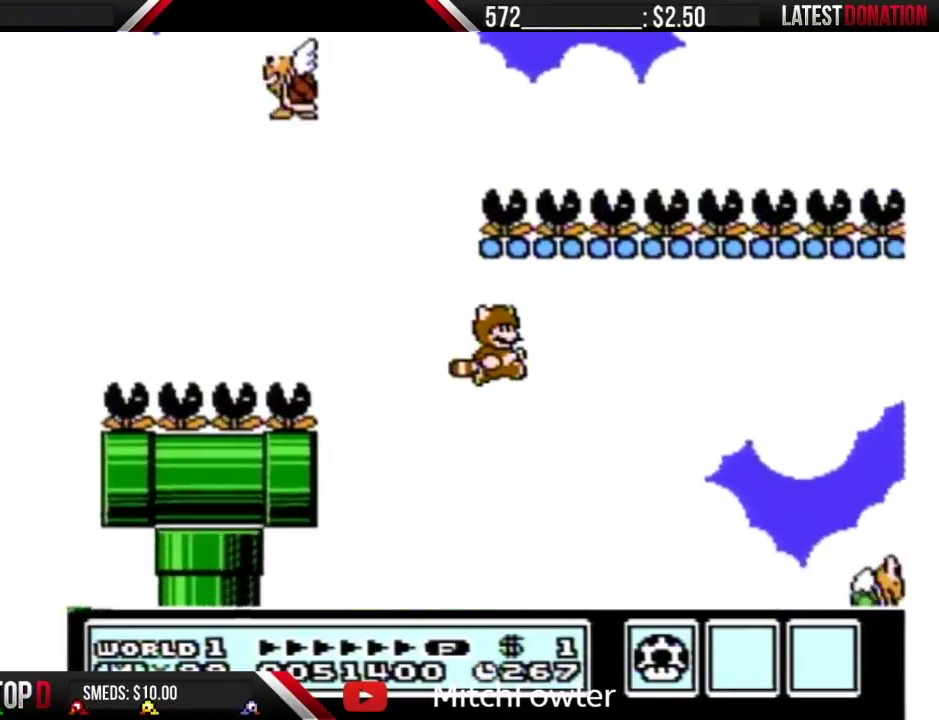
{"buttons": ["A", "B", "DPAD_RIGHT"], "events": [[17, "A", "up"], [67, "A", "down"], [67, "DPAD_RIGHT", "down"], [167, "A", "up"], [233, "A", "down"], [317, "A", "up"], [383, "A", "down"]]}
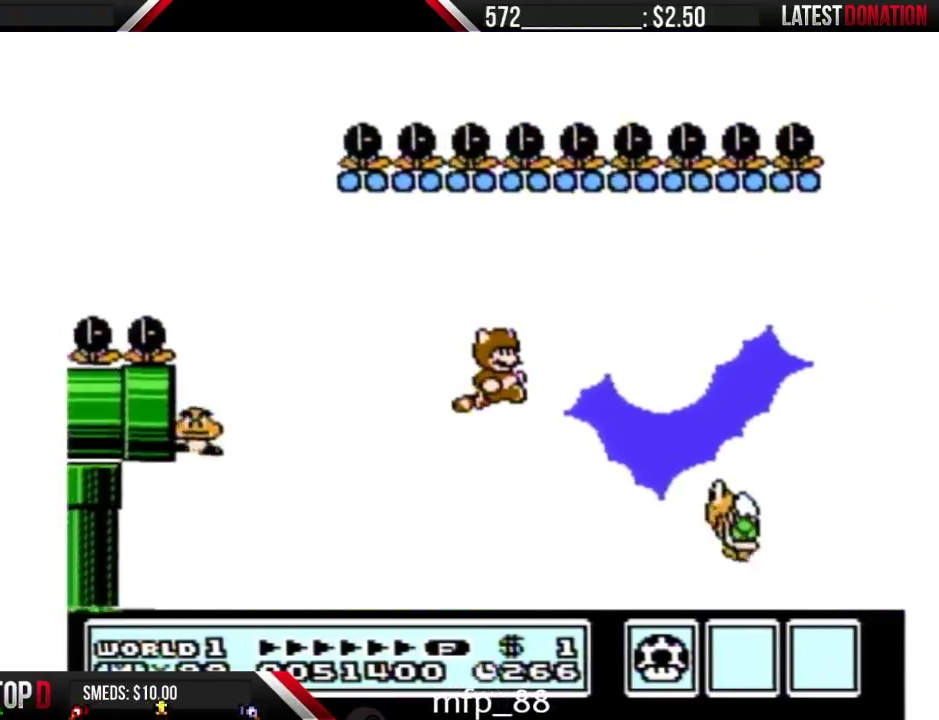
{"buttons": ["A", "B", "DPAD_RIGHT"], "events": [[100, "A", "up"], [200, "A", "down"]]}
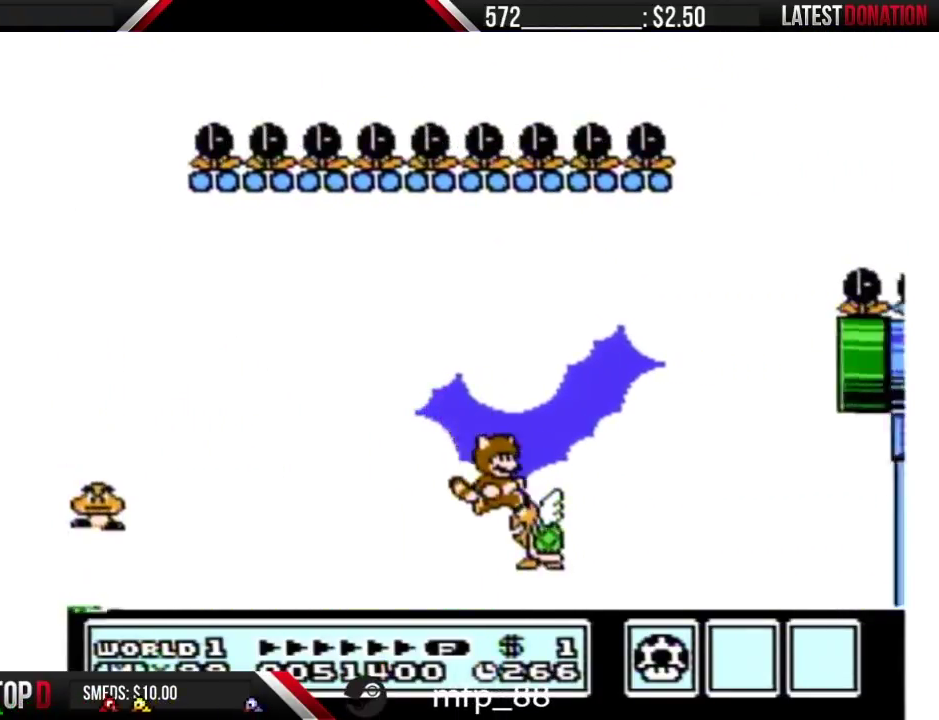
{"buttons": ["A", "B", "DPAD_RIGHT"], "events": []}
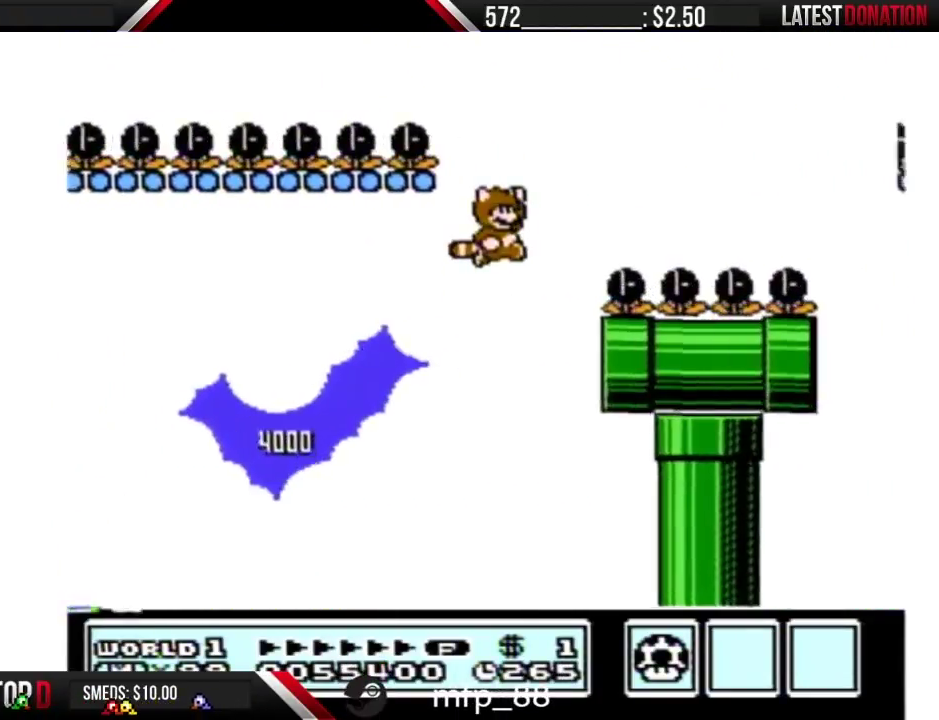
{"buttons": ["B", "DPAD_RIGHT"], "events": [[200, "A", "up"]]}
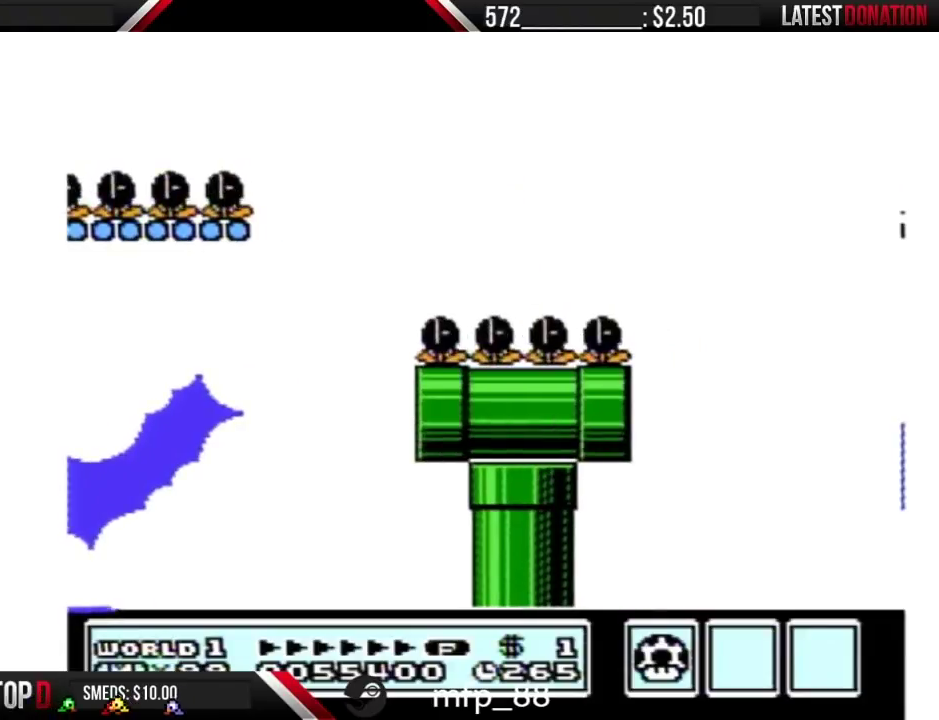
{"buttons": ["B", "DPAD_RIGHT"], "events": []}
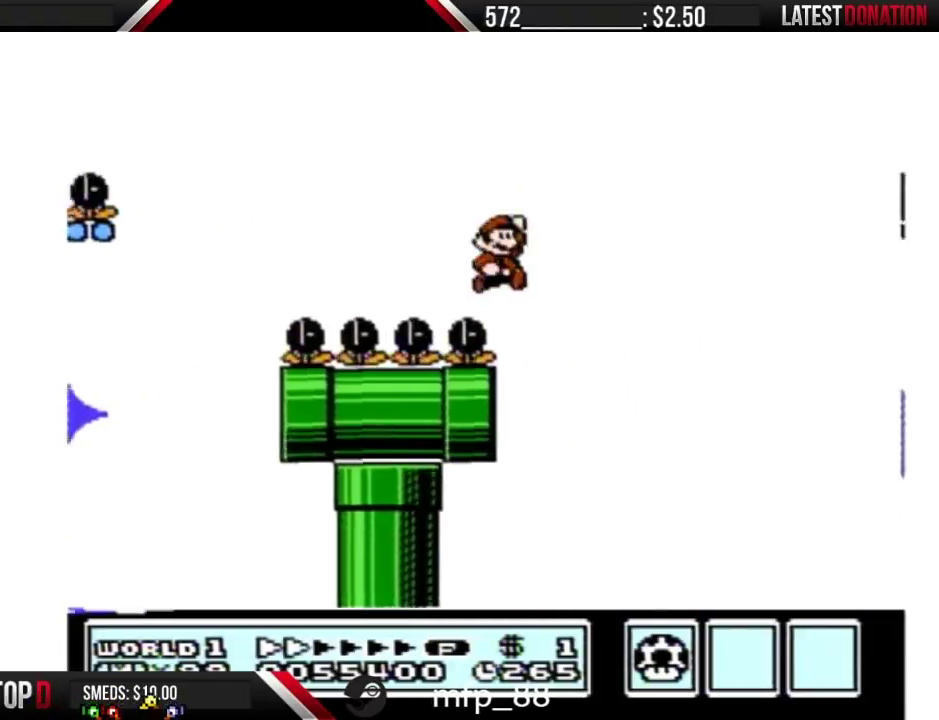
{"buttons": ["A", "B", "DPAD_RIGHT"], "events": [[17, "A", "down"]]}
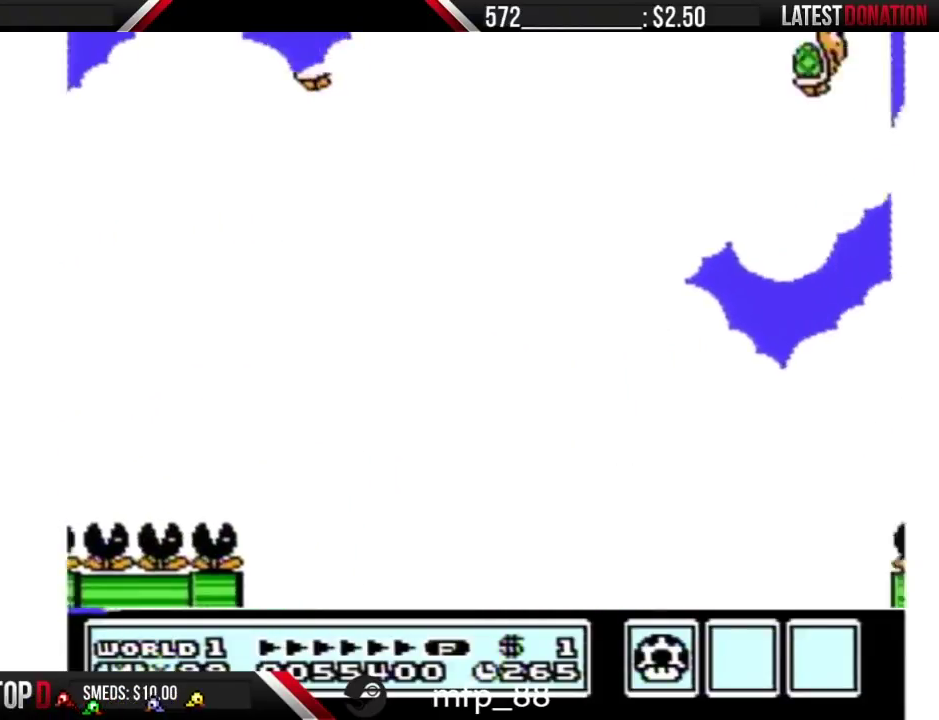
{"buttons": ["A", "B", "DPAD_RIGHT"], "events": []}
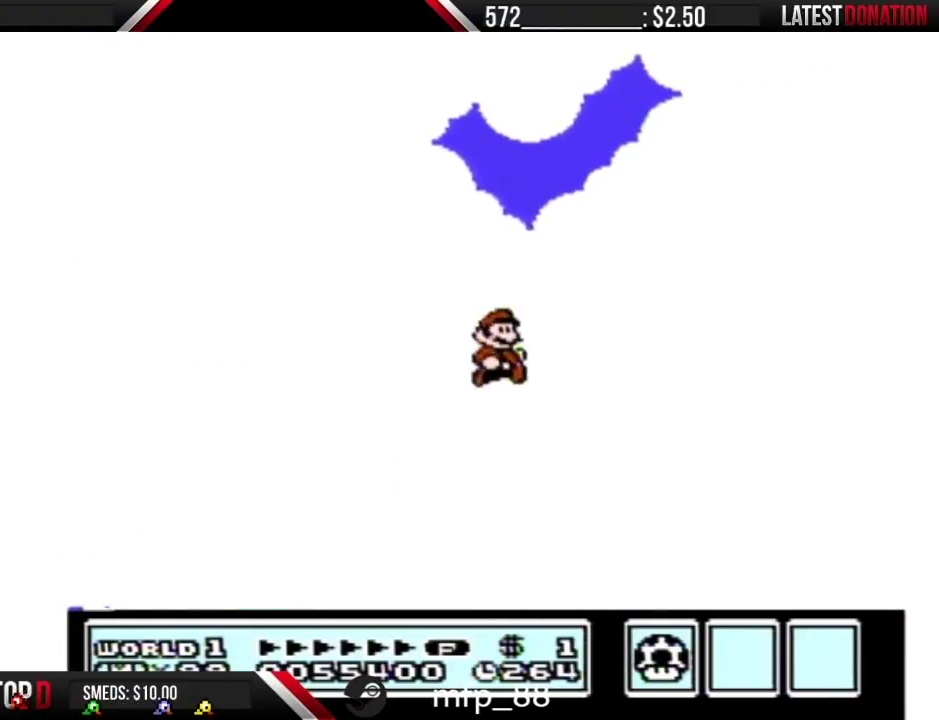
{"buttons": ["A", "B", "DPAD_RIGHT"], "events": []}
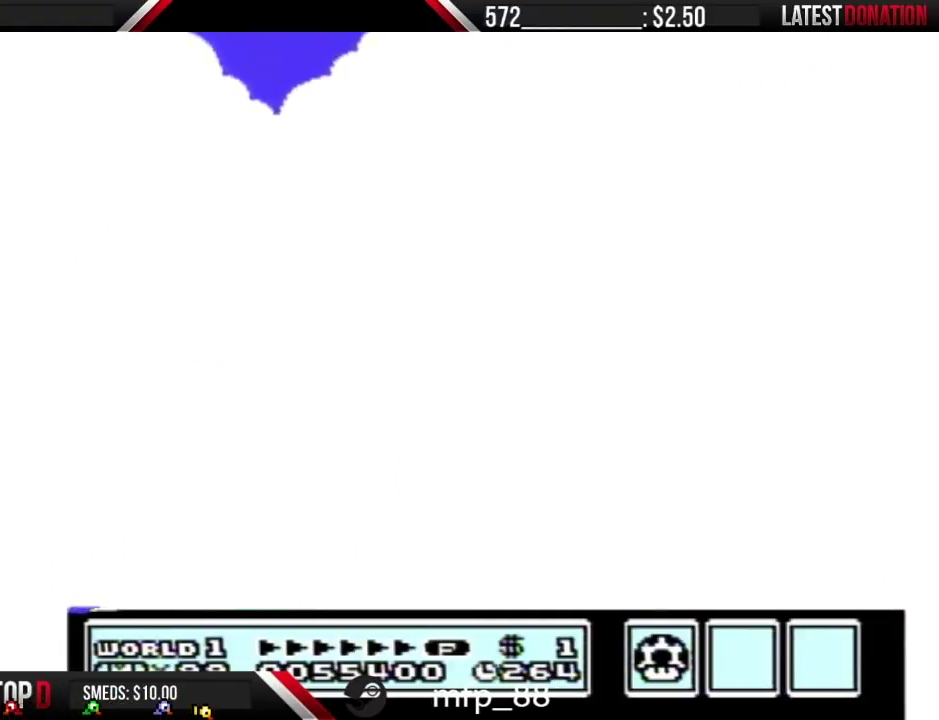
{"buttons": [], "events": [[250, "A", "up"], [317, "B", "up"], [317, "DPAD_RIGHT", "up"]]}
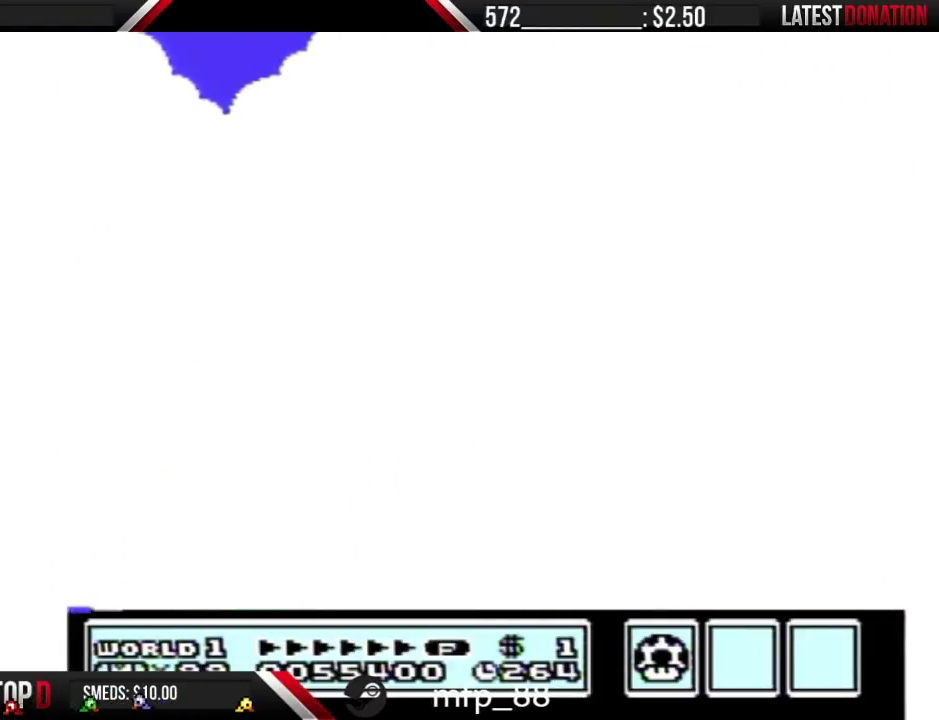
{"buttons": [], "events": []}
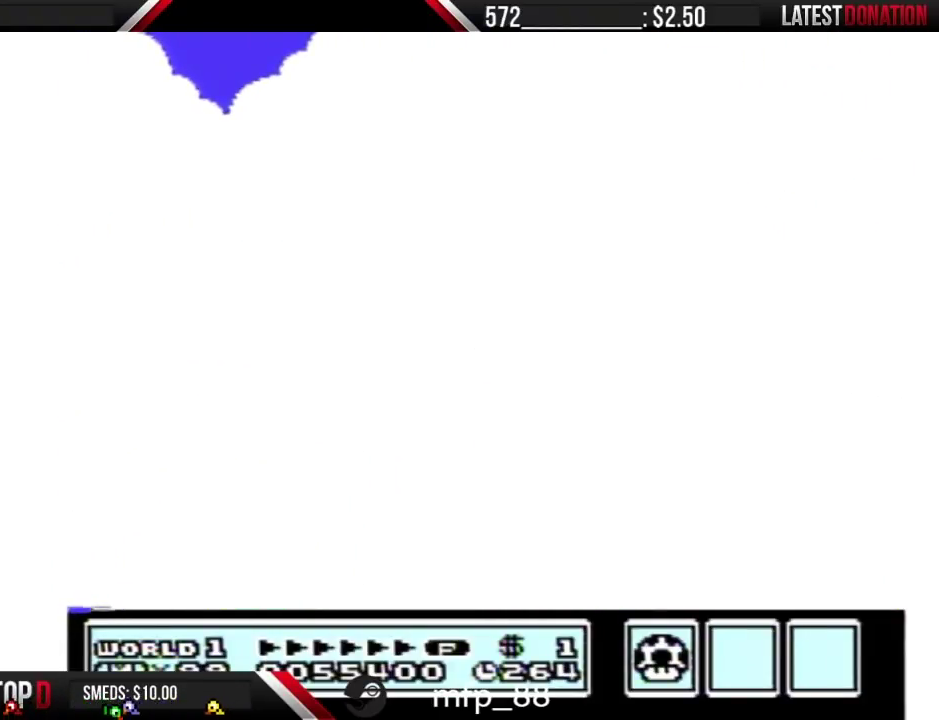
{"buttons": [], "events": []}
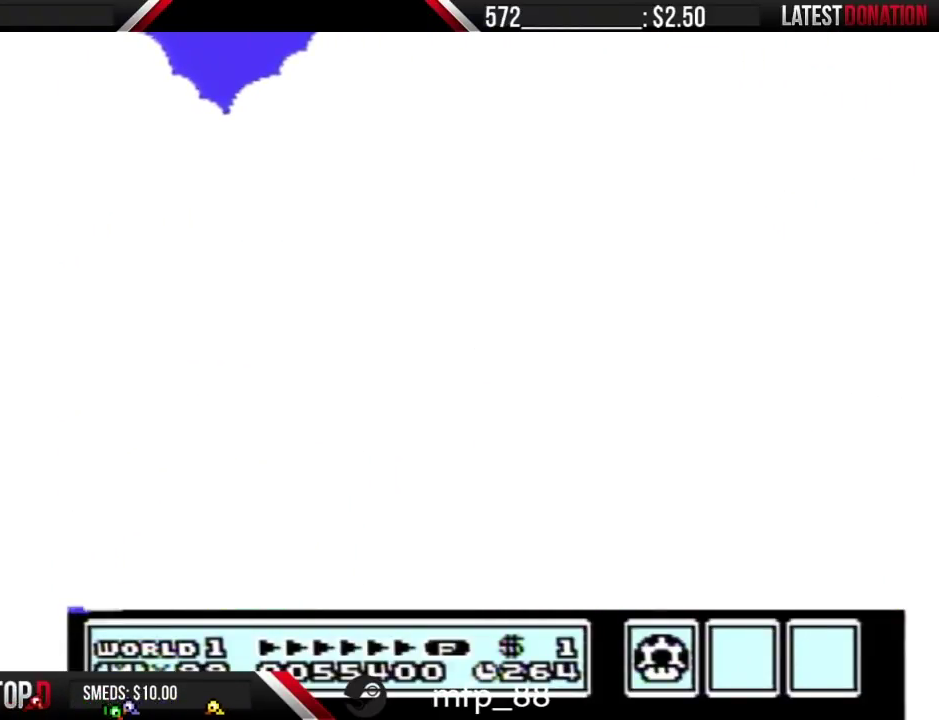
{"buttons": [], "events": []}
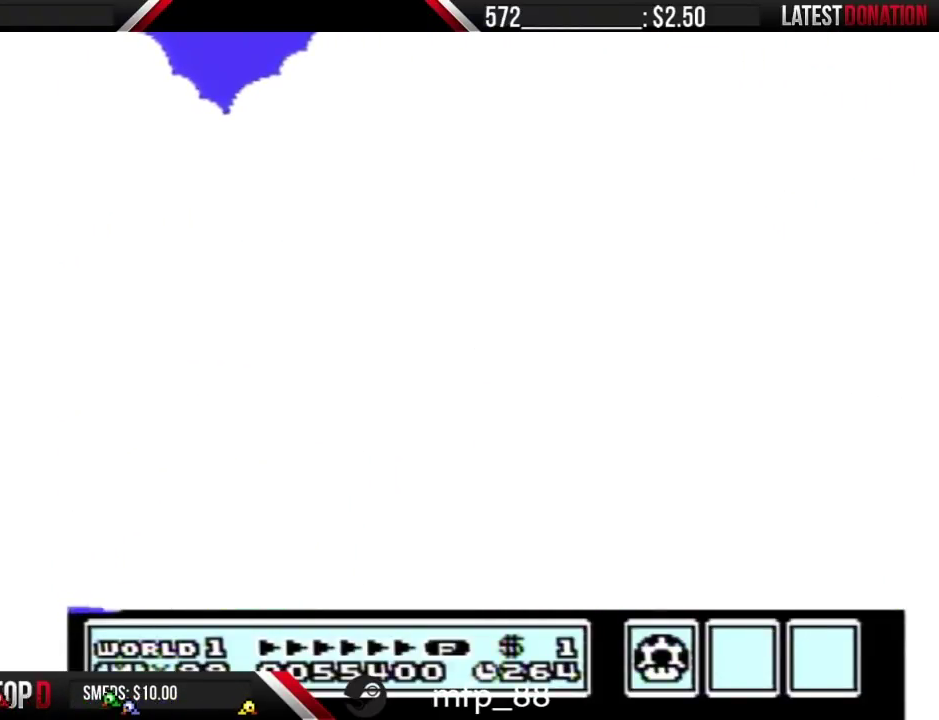
{"buttons": [], "events": [[333, "DPAD_DOWN", "down"], [383, "DPAD_DOWN", "up"]]}
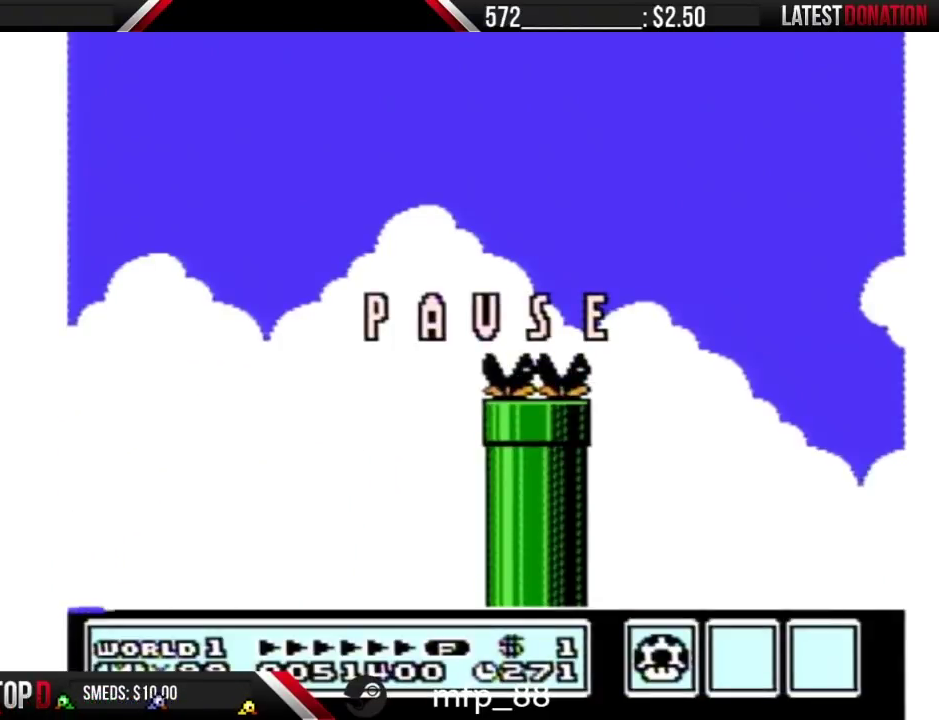
{"buttons": ["B"], "events": [[17, "B", "down"]]}
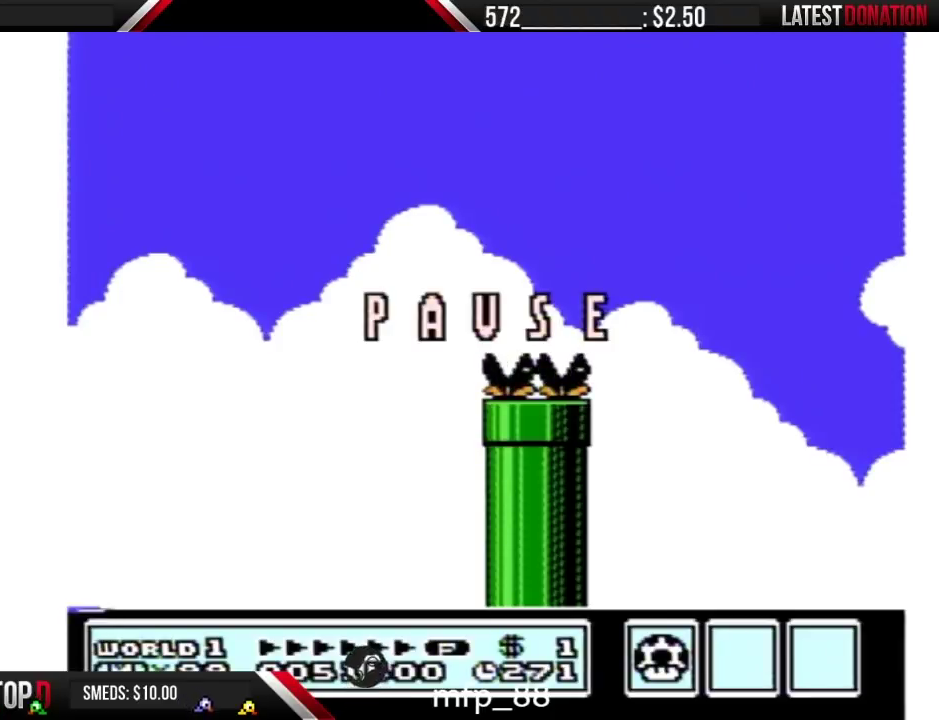
{"buttons": ["B"], "events": []}
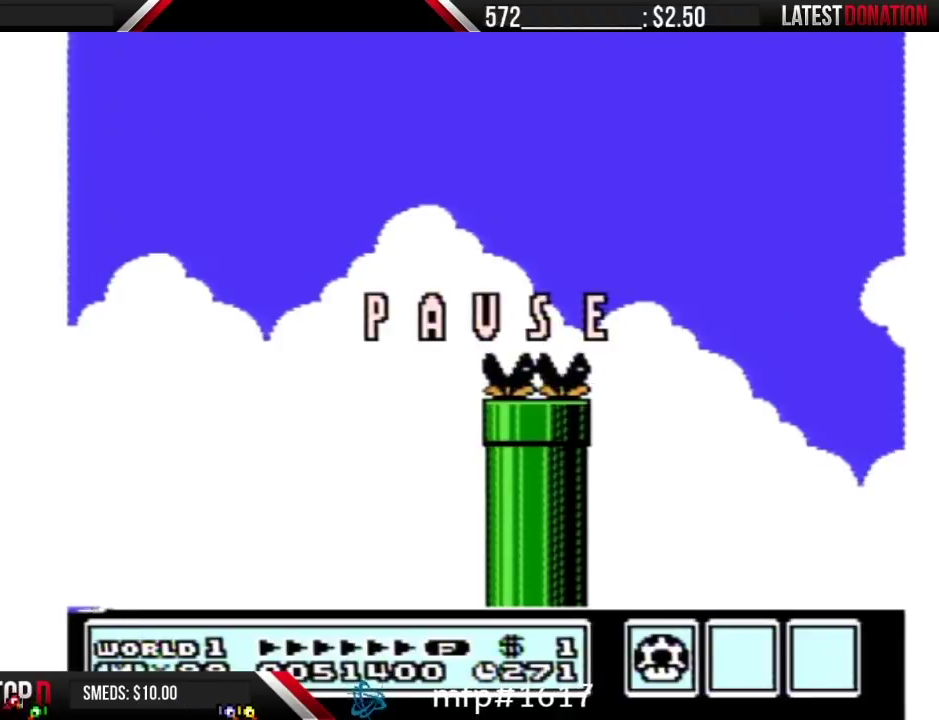
{"buttons": ["B"], "events": []}
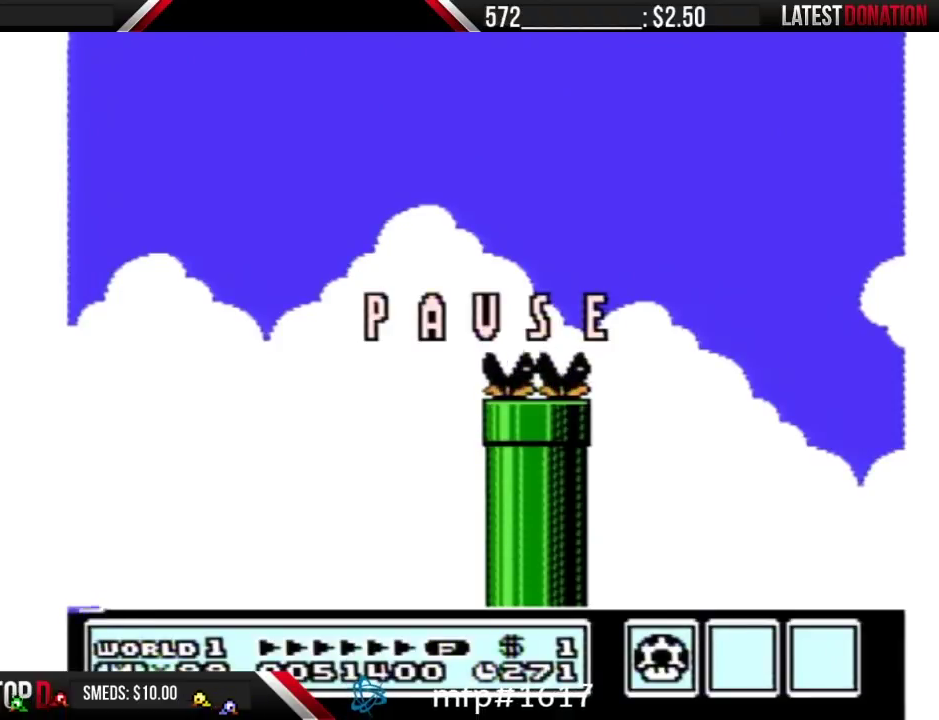
{"buttons": ["A", "B", "DPAD_RIGHT"], "events": [[133, "DPAD_RIGHT", "down"], [483, "A", "down"]]}
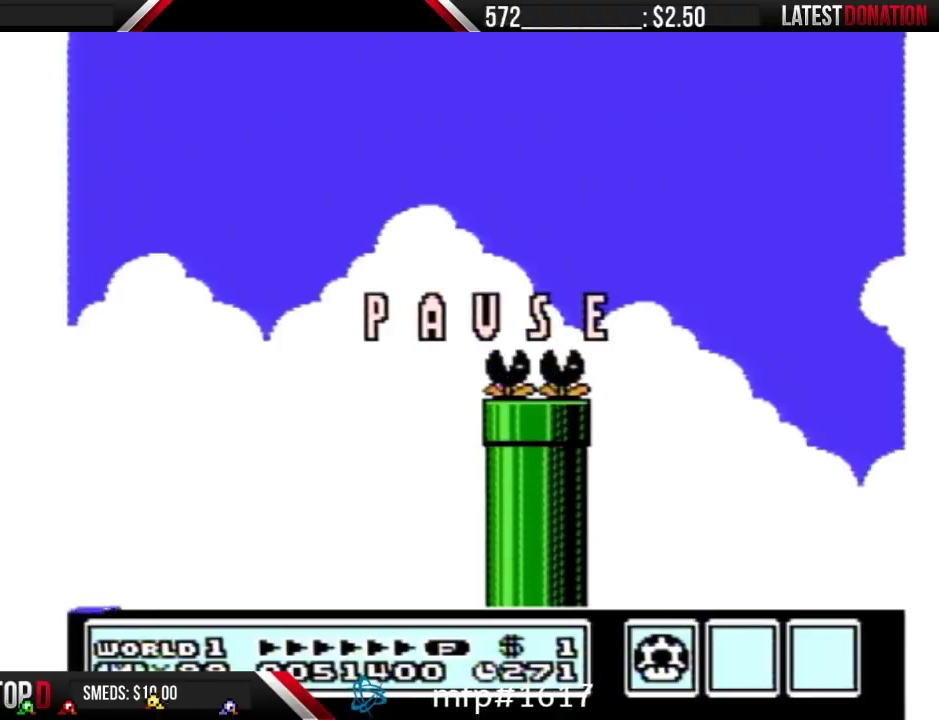
{"buttons": ["A", "B", "DPAD_RIGHT"], "events": []}